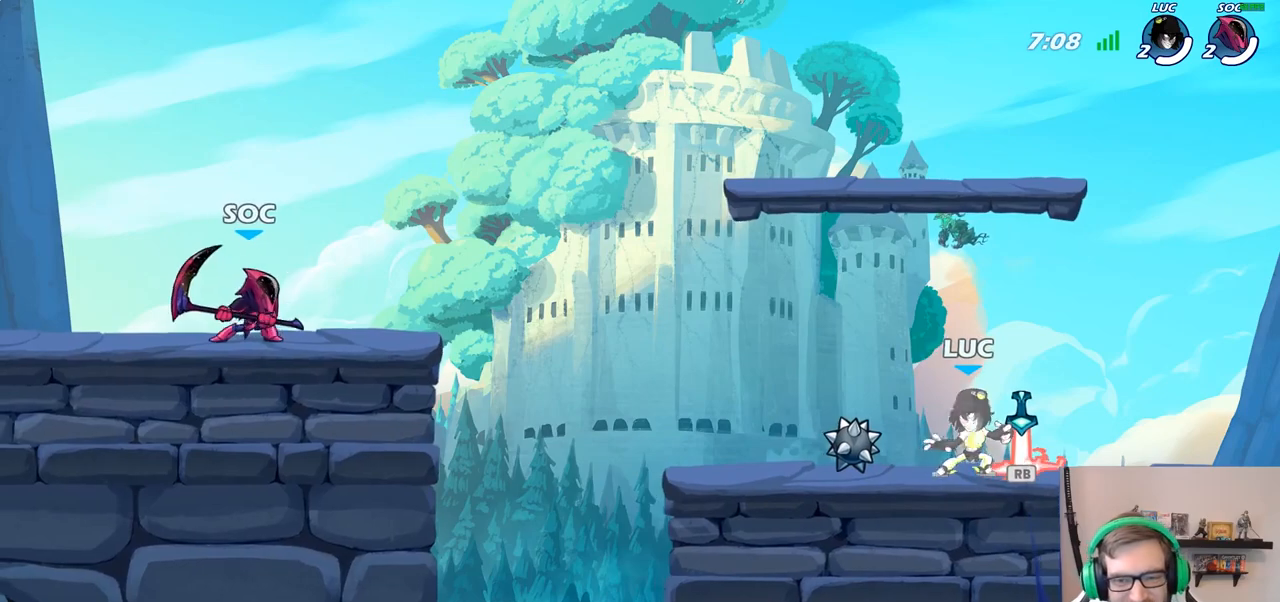
Gameplay with a controller (PlayStation layout); each line is a JSON object with the inputs held at the frame after it. "events" lists button and stick changes between this image and that frame as [ms after this image, input, new state], when the widget could be followed in between.
{"buttons": [], "left_stick": "center", "right_stick": "right", "events": [[67, "R1", "down"], [167, "R1", "up"], [367, "right_stick", "right"]]}
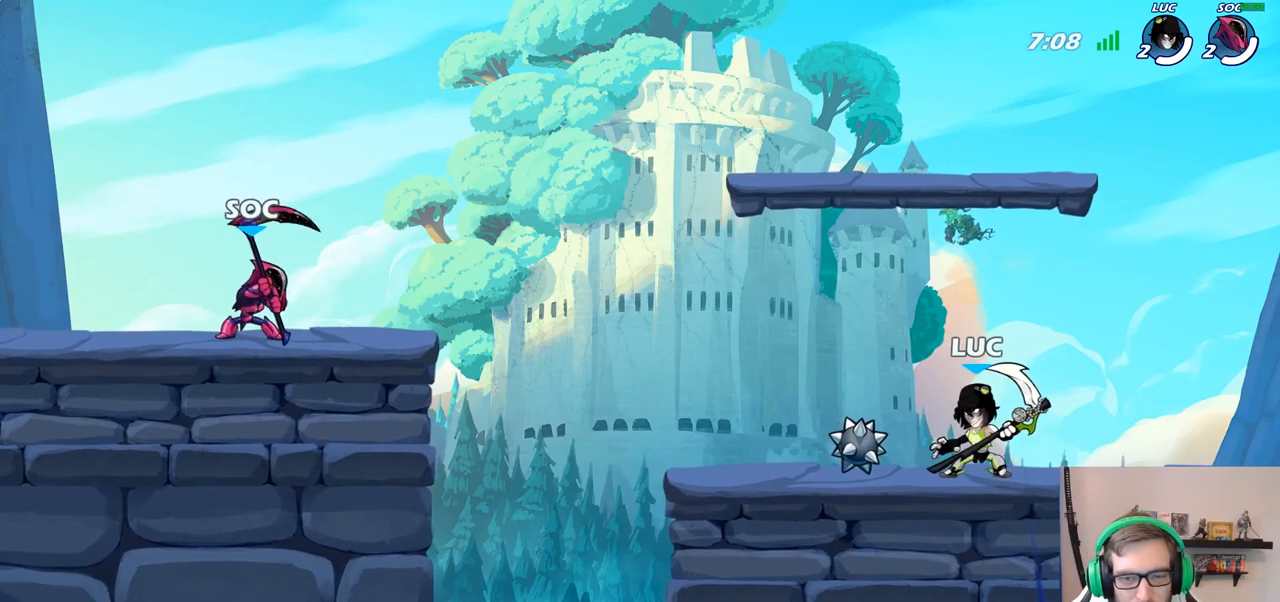
{"buttons": [], "left_stick": "center", "right_stick": "center", "events": [[67, "right_stick", "center"]]}
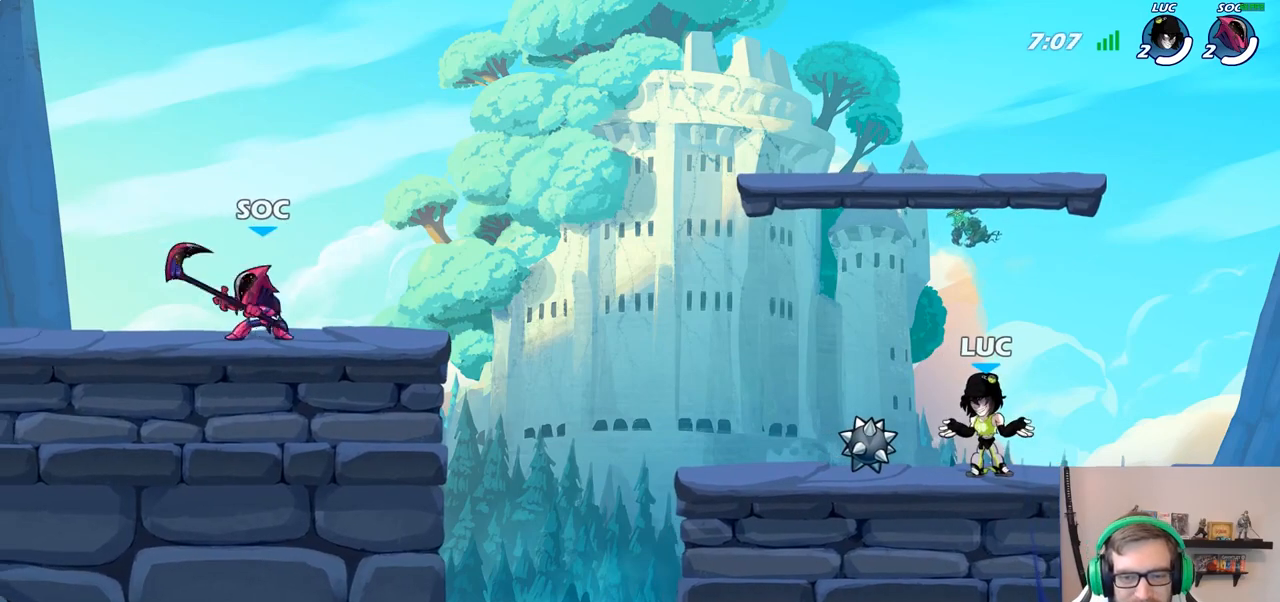
{"buttons": [], "left_stick": "left", "right_stick": "center", "events": [[383, "left_stick", "left"]]}
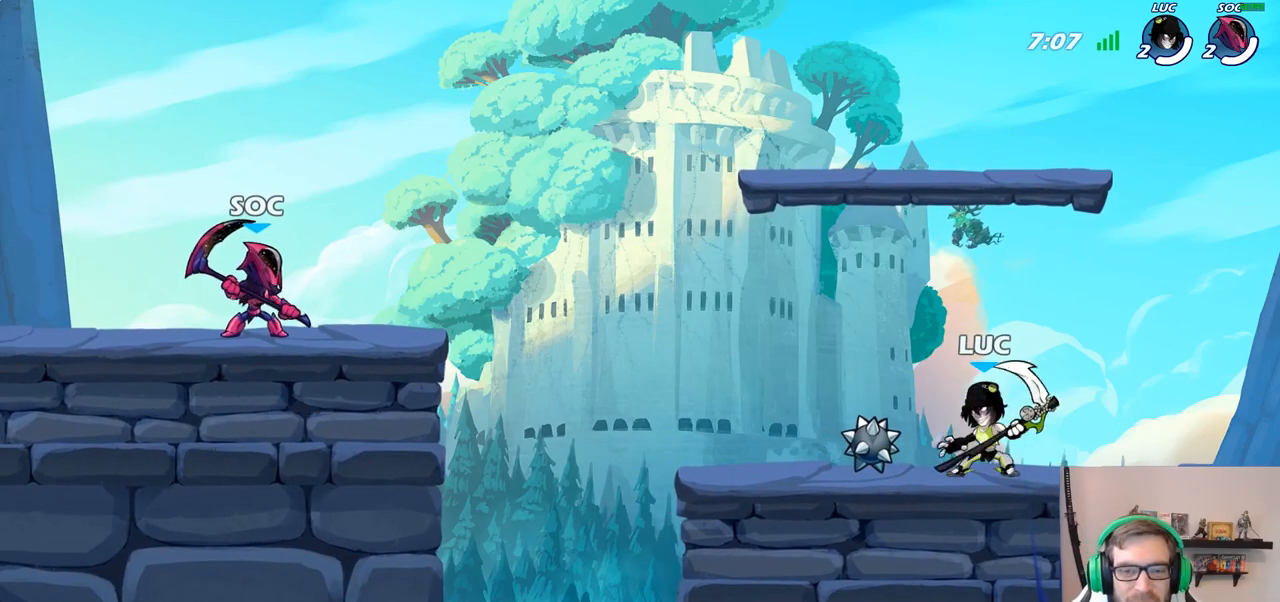
{"buttons": [], "left_stick": "center", "right_stick": "center", "events": [[50, "R2", "down"], [217, "R2", "up"], [250, "left_stick", "center"], [267, "CIRCLE", "down"], [450, "CIRCLE", "up"]]}
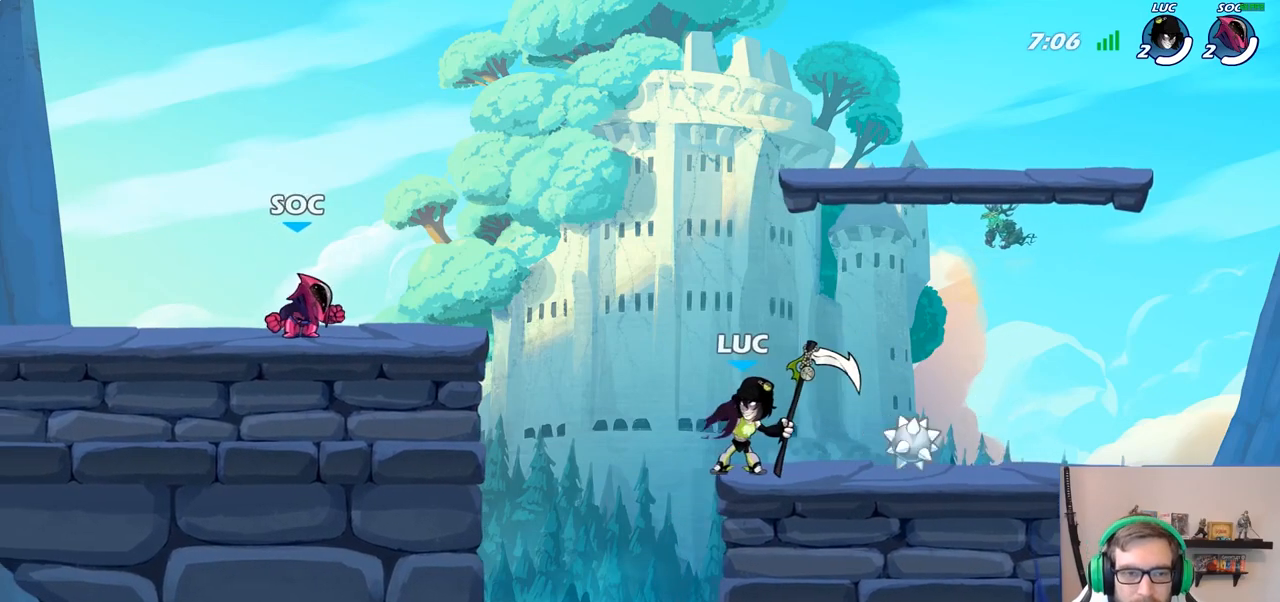
{"buttons": ["CROSS"], "left_stick": "center", "right_stick": "center", "events": [[467, "CROSS", "down"]]}
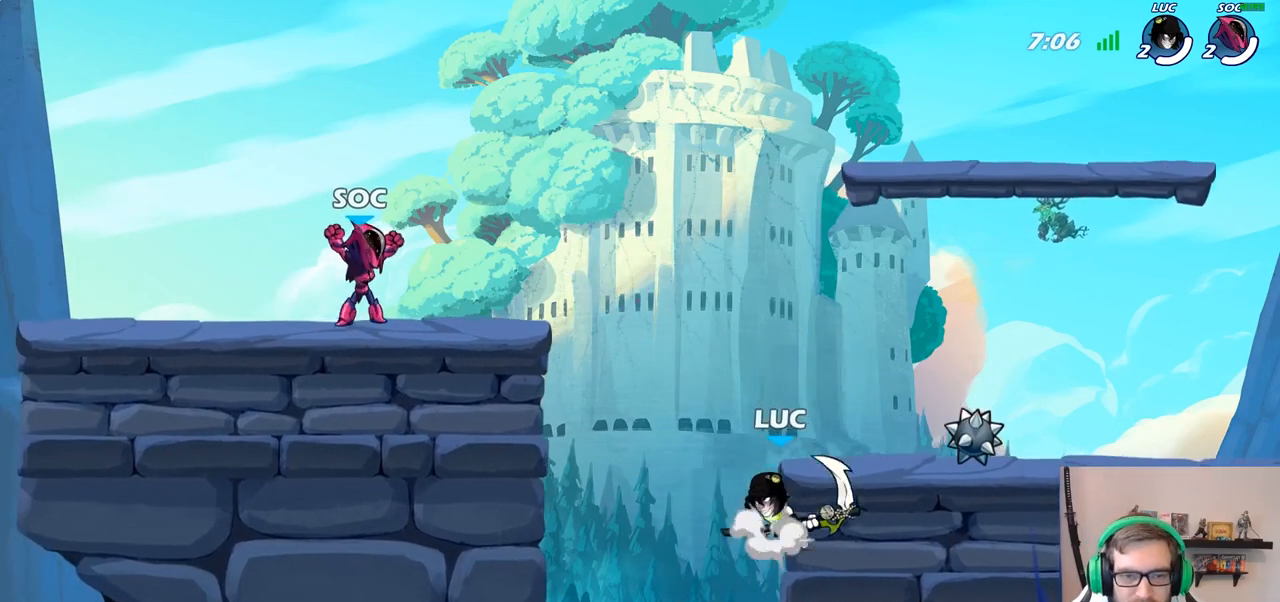
{"buttons": [], "left_stick": "down-left", "right_stick": "center", "events": [[50, "left_stick", "right"], [100, "CROSS", "up"], [217, "left_stick", "down-right"], [417, "left_stick", "down-left"]]}
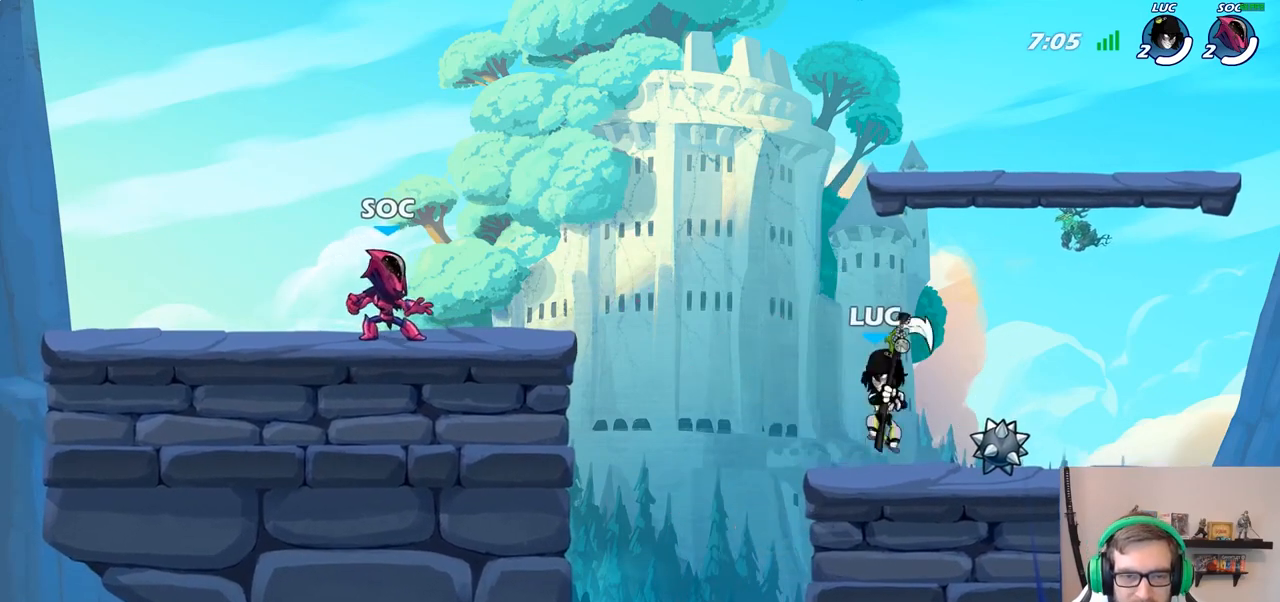
{"buttons": [], "left_stick": "down-left", "right_stick": "center", "events": [[17, "left_stick", "left"], [117, "R2", "down"], [233, "R2", "up"], [350, "left_stick", "down-left"]]}
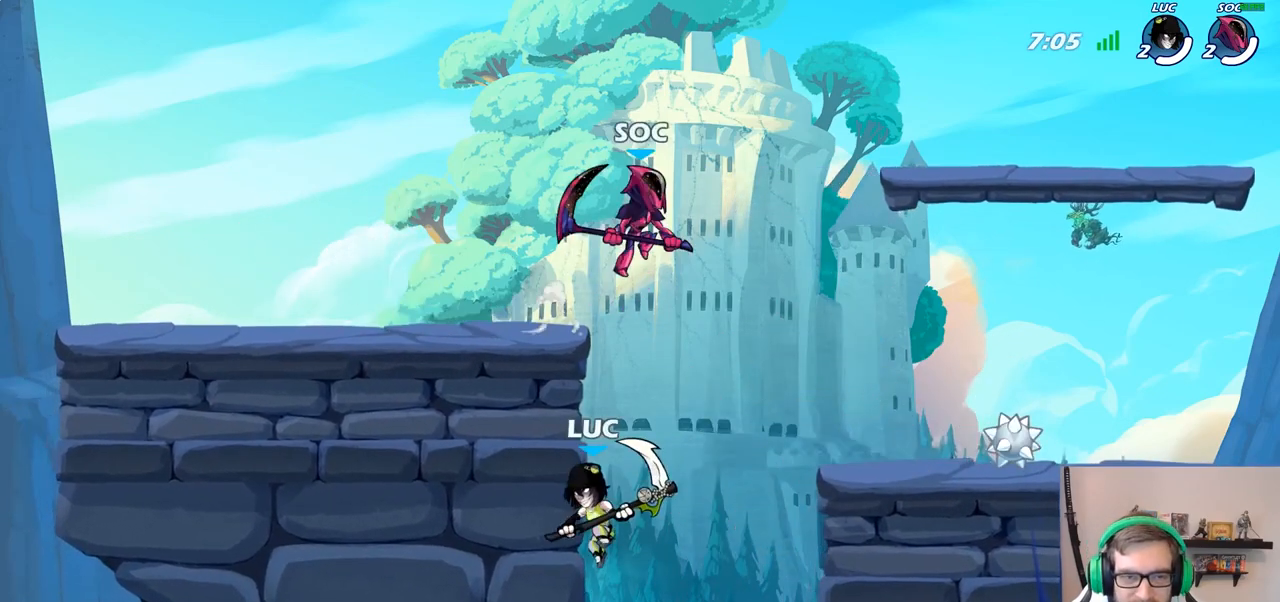
{"buttons": [], "left_stick": "up-right", "right_stick": "center", "events": [[100, "left_stick", "right"], [167, "CROSS", "down"], [217, "left_stick", "up-right"], [267, "CIRCLE", "down"], [283, "CROSS", "up"], [433, "CIRCLE", "up"]]}
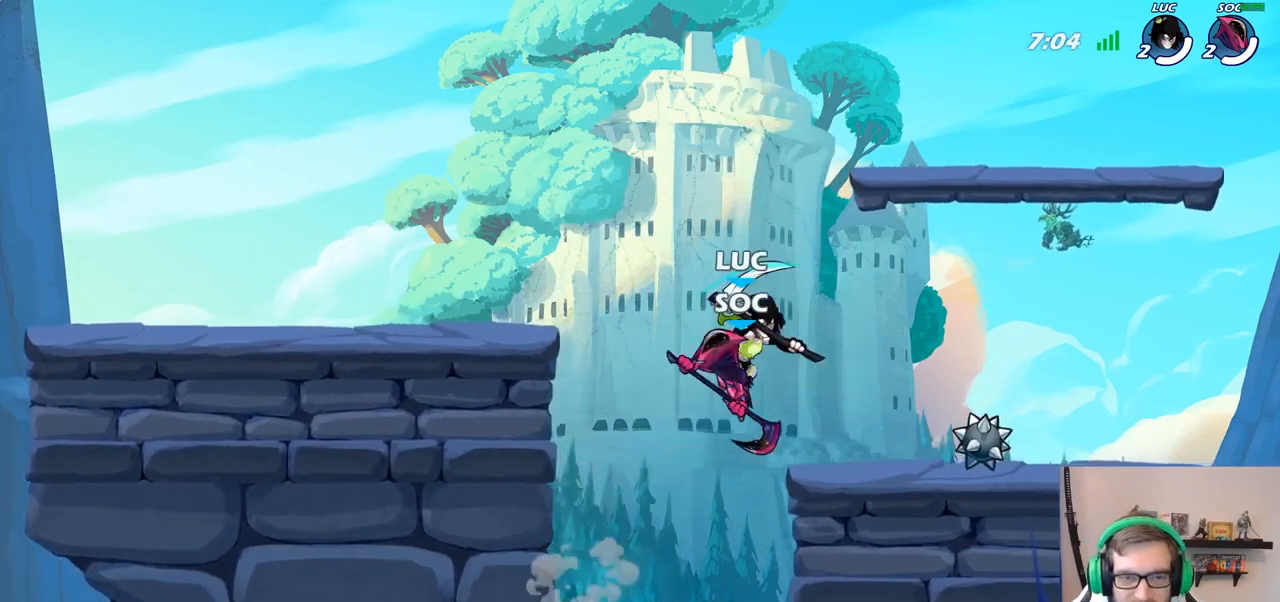
{"buttons": [], "left_stick": "up-left", "right_stick": "center", "events": [[450, "left_stick", "up-left"]]}
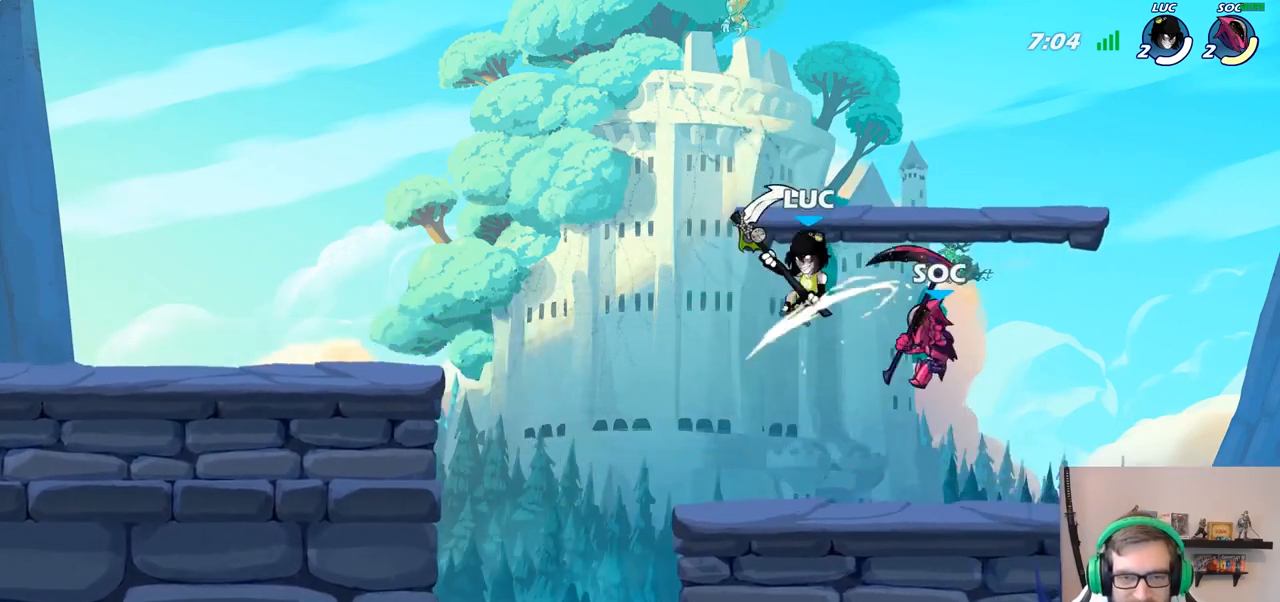
{"buttons": [], "left_stick": "up-right", "right_stick": "center", "events": [[83, "left_stick", "down-left"], [333, "left_stick", "up-left"], [383, "left_stick", "up-right"]]}
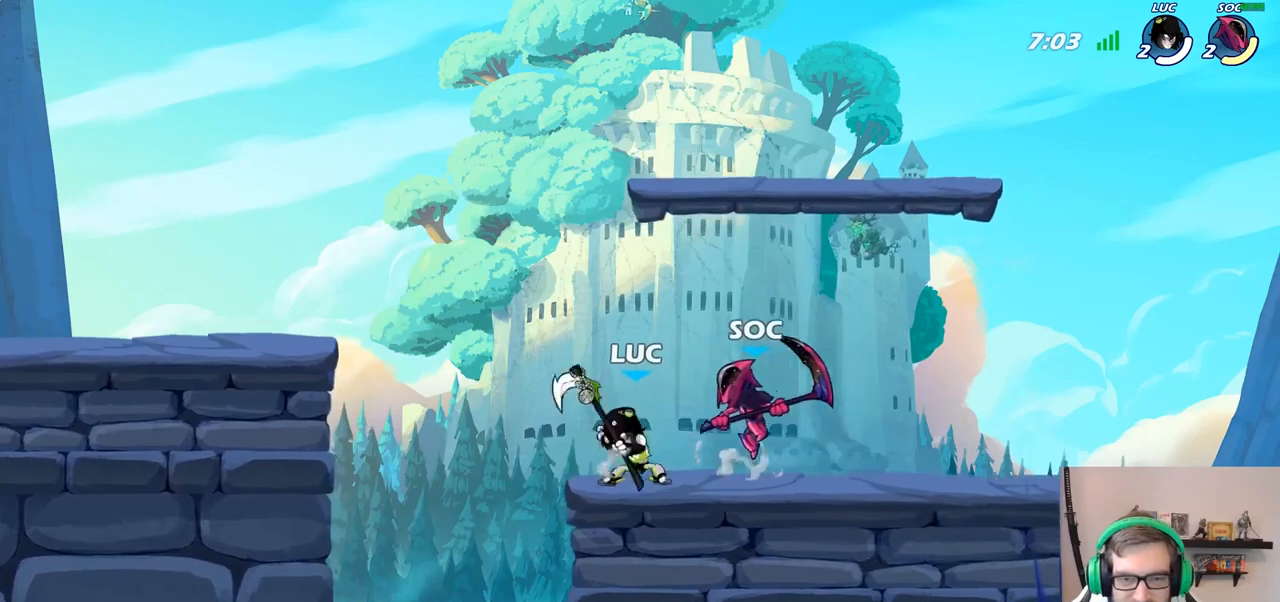
{"buttons": ["SQUARE"], "left_stick": "right", "right_stick": "down-left", "events": [[33, "left_stick", "center"], [67, "SQUARE", "down"], [150, "SQUARE", "up"], [400, "CROSS", "down"], [467, "SQUARE", "down"], [483, "CROSS", "up"], [483, "right_stick", "down-left"], [500, "left_stick", "right"]]}
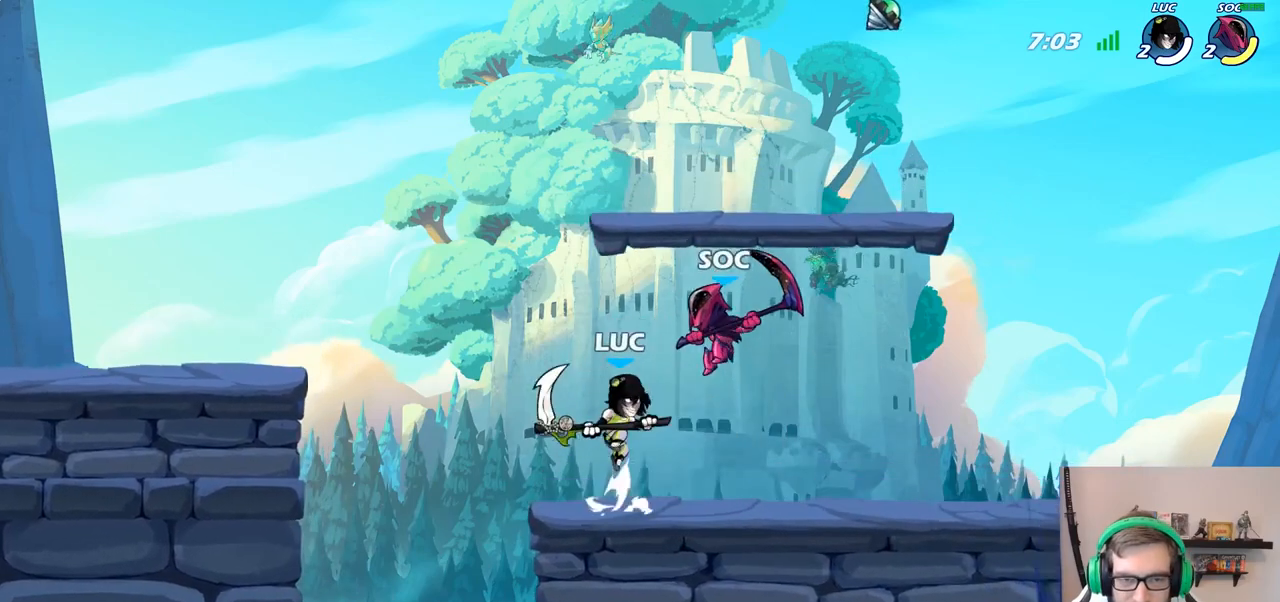
{"buttons": [], "left_stick": "right", "right_stick": "center", "events": [[33, "SQUARE", "up"], [33, "right_stick", "center"]]}
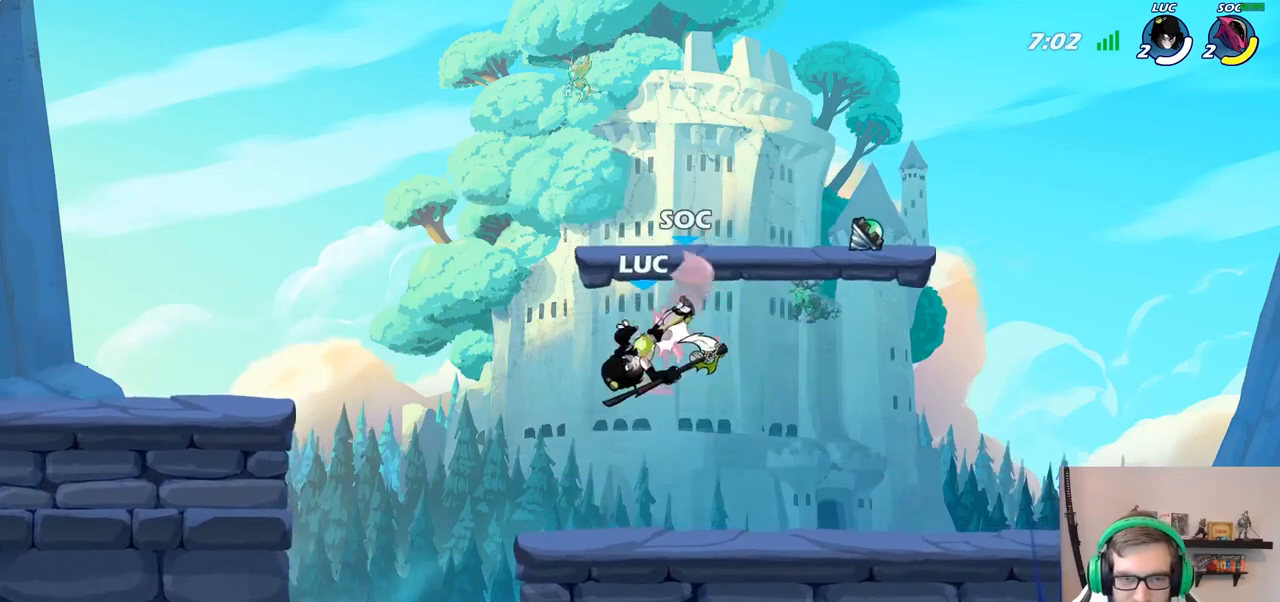
{"buttons": [], "left_stick": "right", "right_stick": "center", "events": [[200, "CROSS", "down"], [233, "SQUARE", "down"], [317, "CROSS", "up"], [317, "SQUARE", "up"]]}
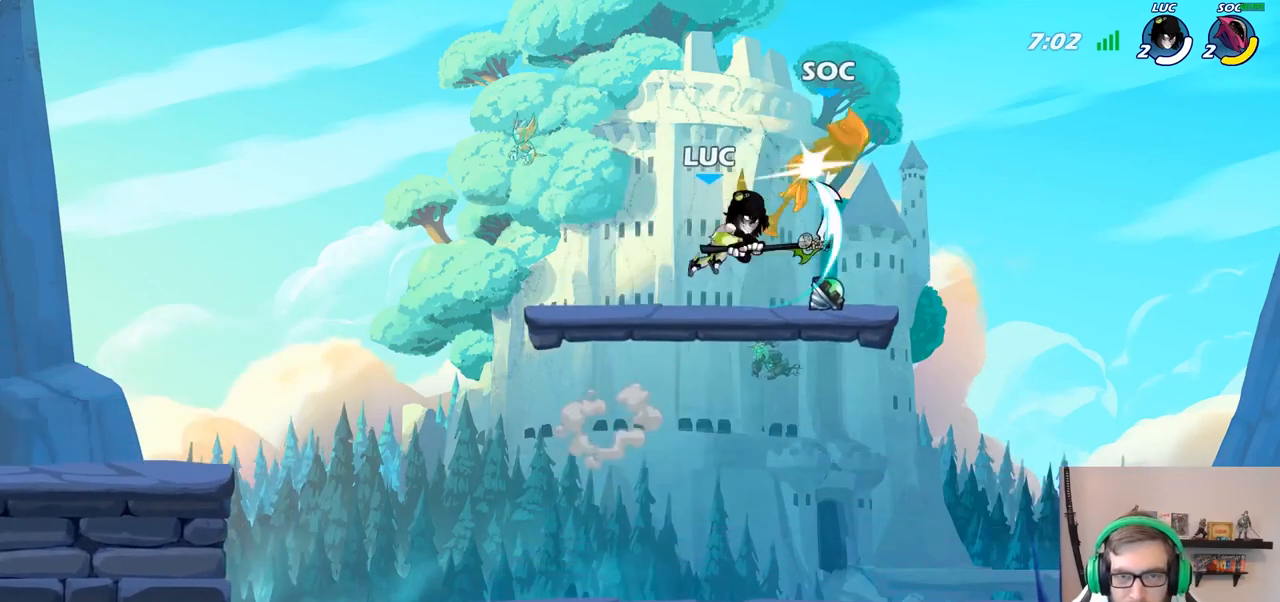
{"buttons": [], "left_stick": "up-left", "right_stick": "center", "events": [[267, "left_stick", "up-right"], [317, "SQUARE", "down"], [367, "left_stick", "up"], [417, "SQUARE", "up"], [483, "left_stick", "up-left"]]}
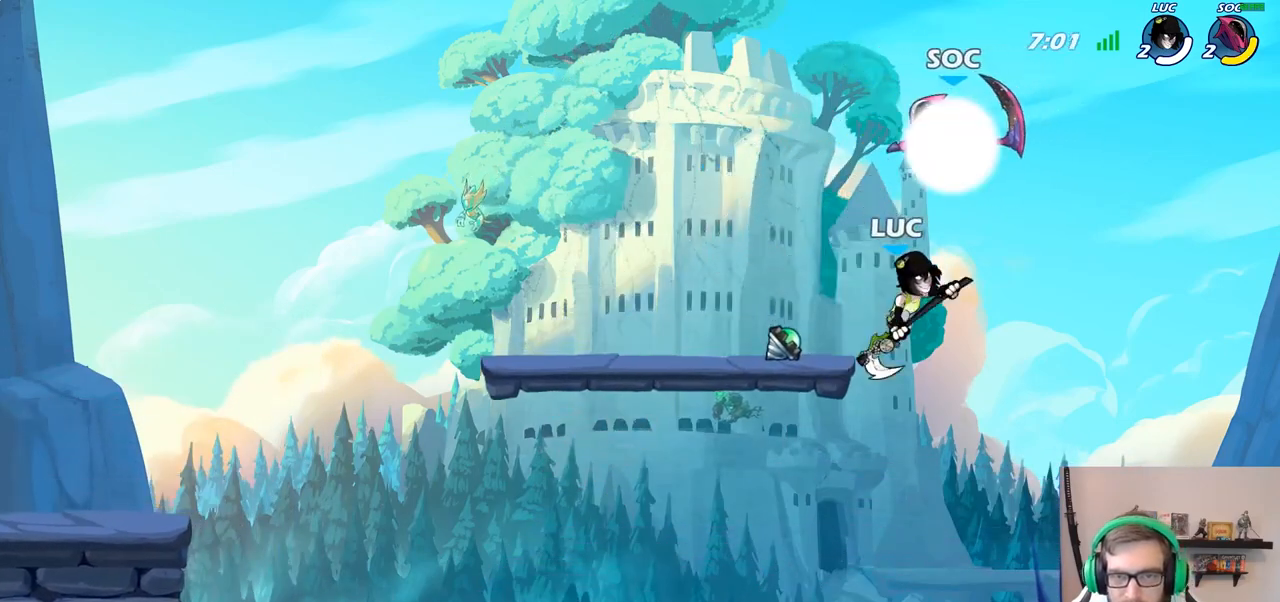
{"buttons": [], "left_stick": "center", "right_stick": "center", "events": [[200, "left_stick", "left"], [500, "left_stick", "center"]]}
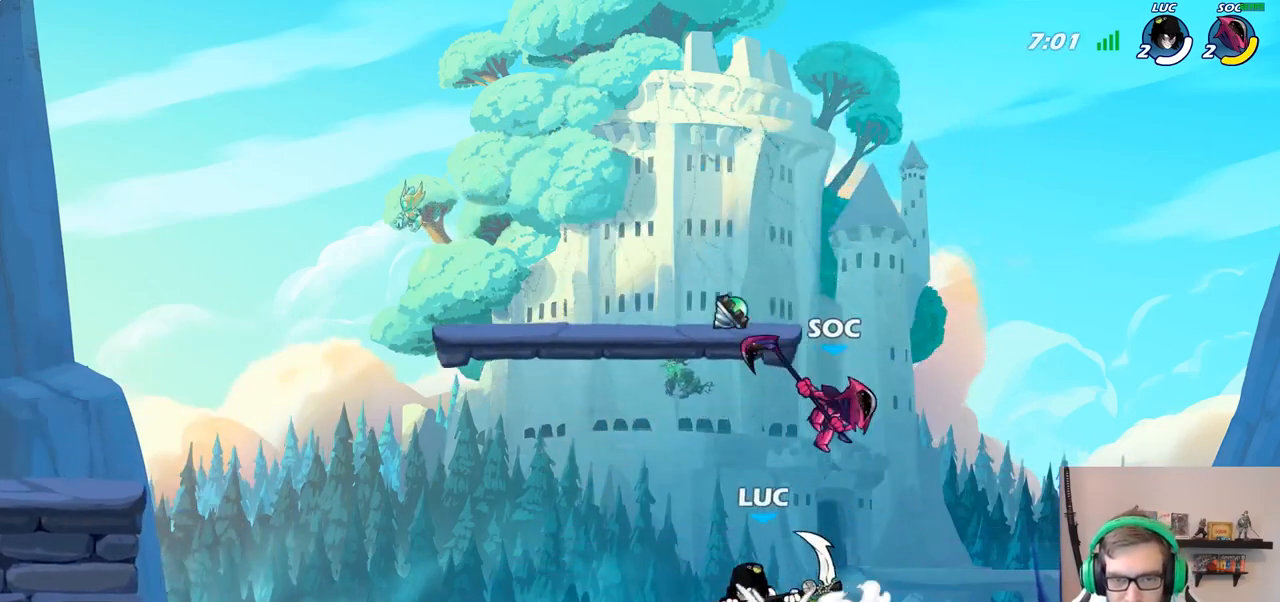
{"buttons": [], "left_stick": "right", "right_stick": "center", "events": [[33, "SQUARE", "down"], [83, "SQUARE", "up"], [150, "left_stick", "right"], [233, "left_stick", "center"], [450, "left_stick", "right"]]}
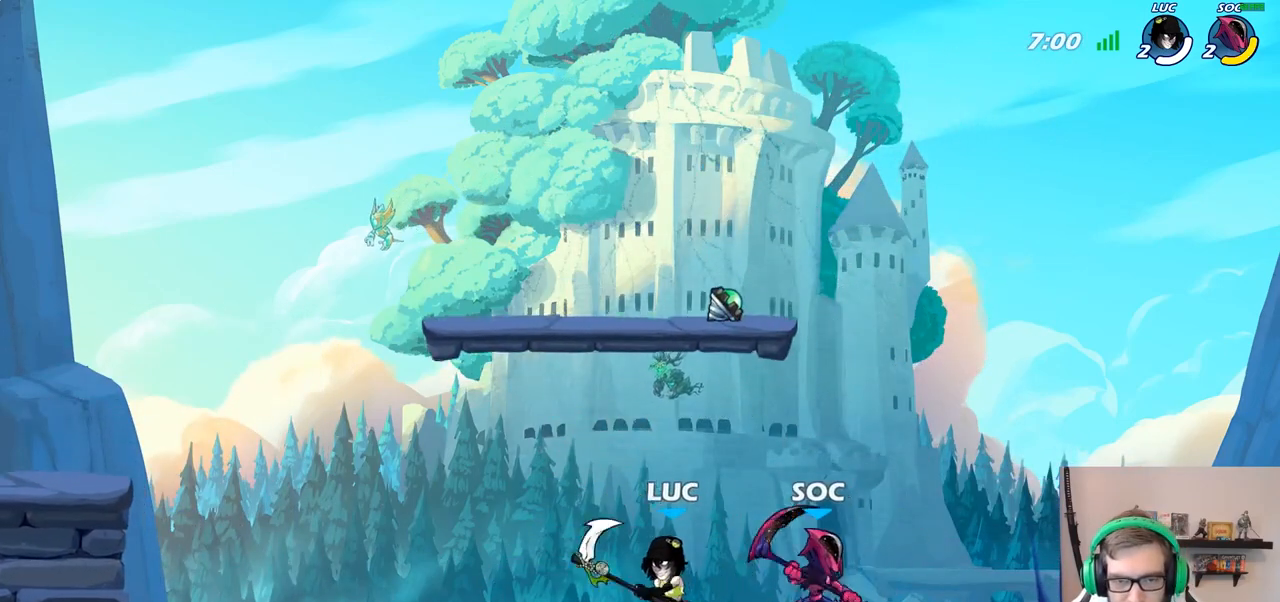
{"buttons": [], "left_stick": "center", "right_stick": "center", "events": [[117, "R1", "down"], [117, "R2", "down"], [167, "R1", "up"], [400, "R2", "up"], [400, "left_stick", "center"]]}
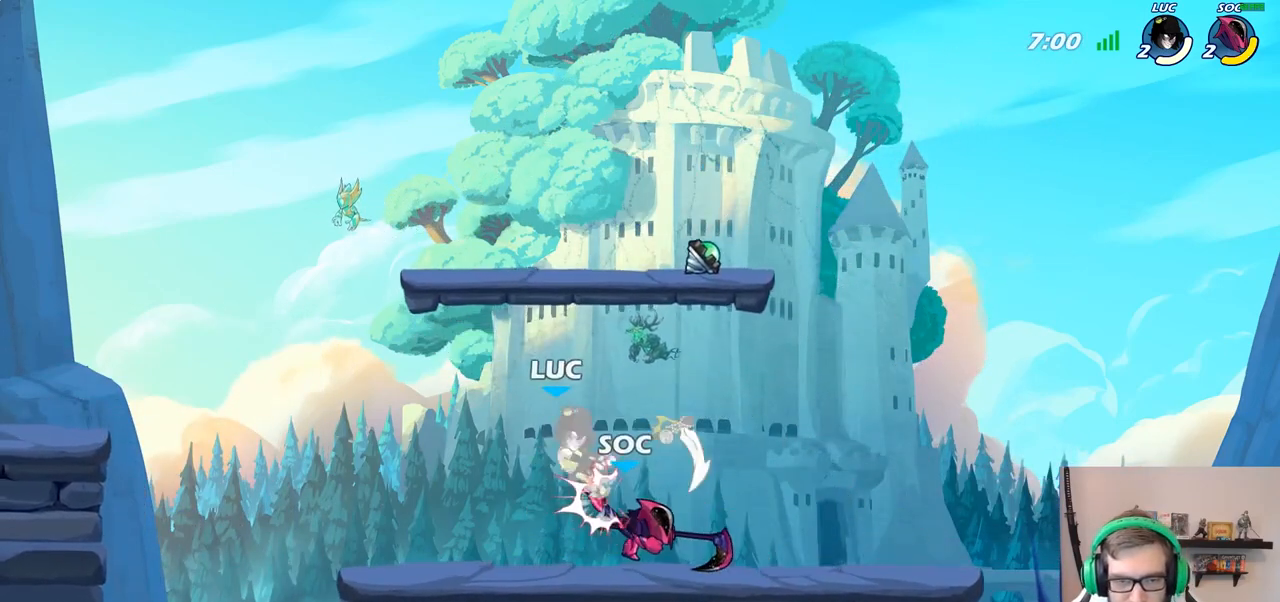
{"buttons": [], "left_stick": "down-right", "right_stick": "center", "events": [[50, "left_stick", "up-left"], [233, "R2", "down"], [367, "left_stick", "up-right"], [417, "R2", "up"], [500, "left_stick", "down-right"]]}
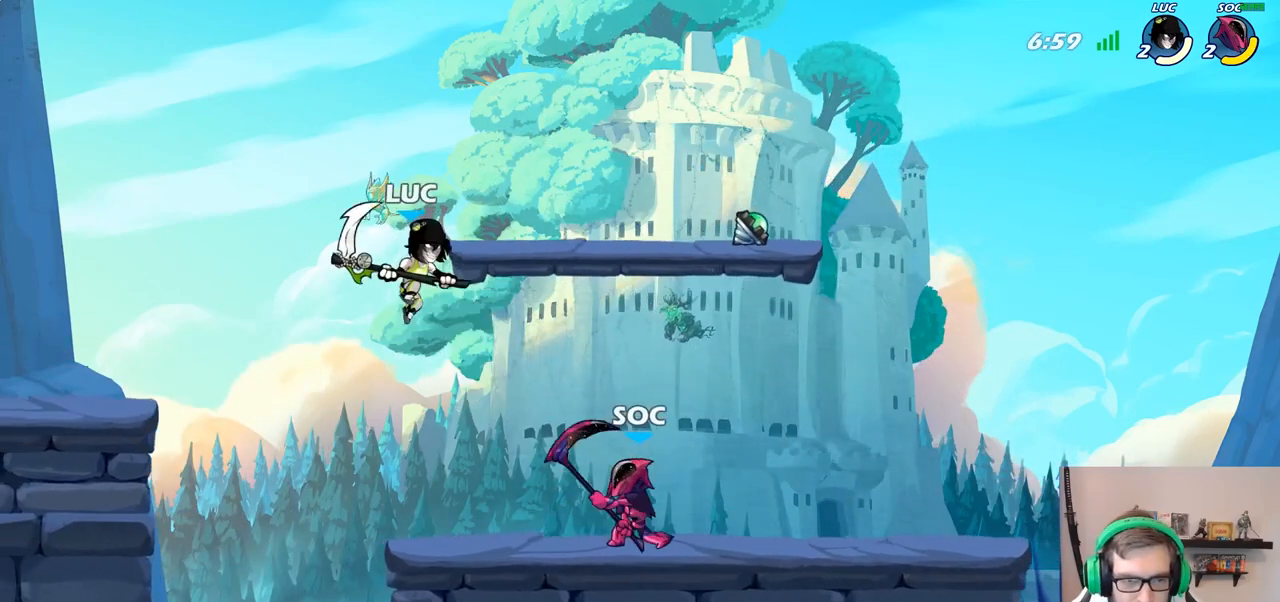
{"buttons": [], "left_stick": "down", "right_stick": "center", "events": [[167, "left_stick", "down"]]}
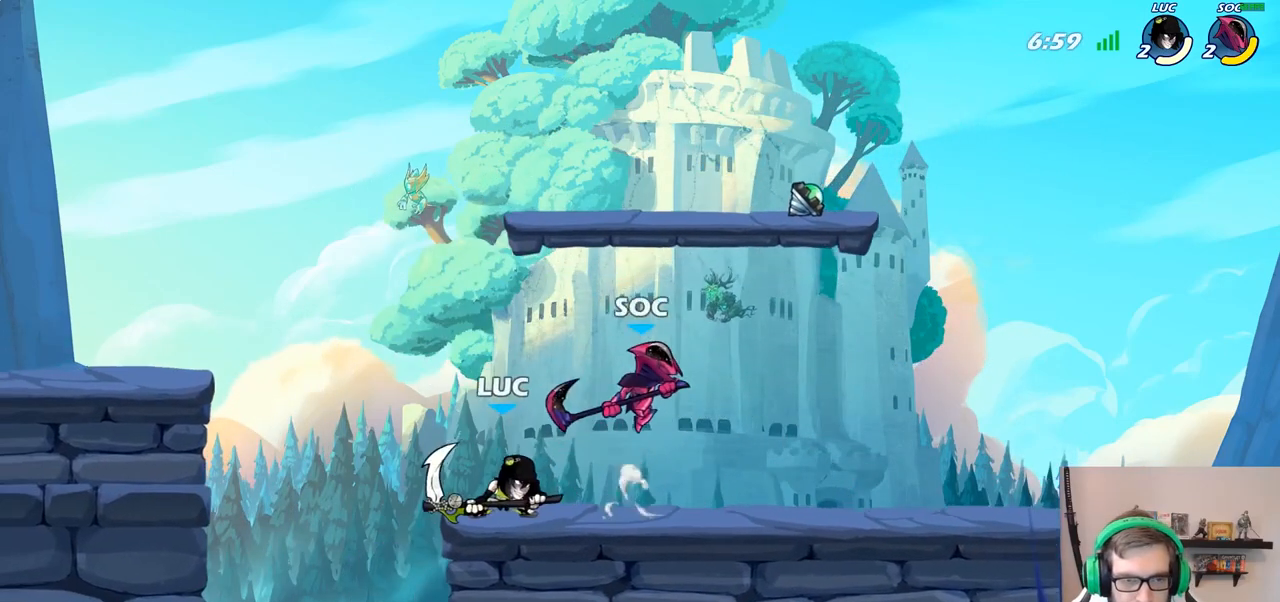
{"buttons": ["SQUARE"], "left_stick": "center", "right_stick": "center", "events": [[83, "left_stick", "center"], [383, "left_stick", "right"], [417, "R2", "down"], [450, "SQUARE", "down"], [483, "R2", "up"], [483, "left_stick", "center"]]}
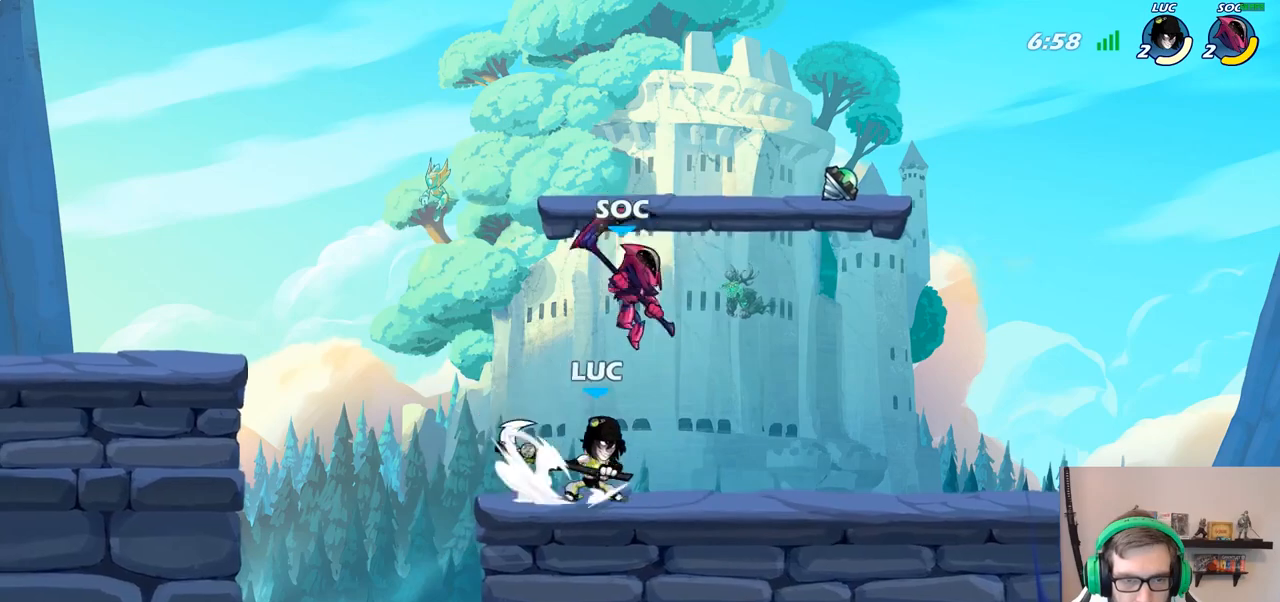
{"buttons": [], "left_stick": "right", "right_stick": "center", "events": [[67, "SQUARE", "up"], [467, "left_stick", "right"]]}
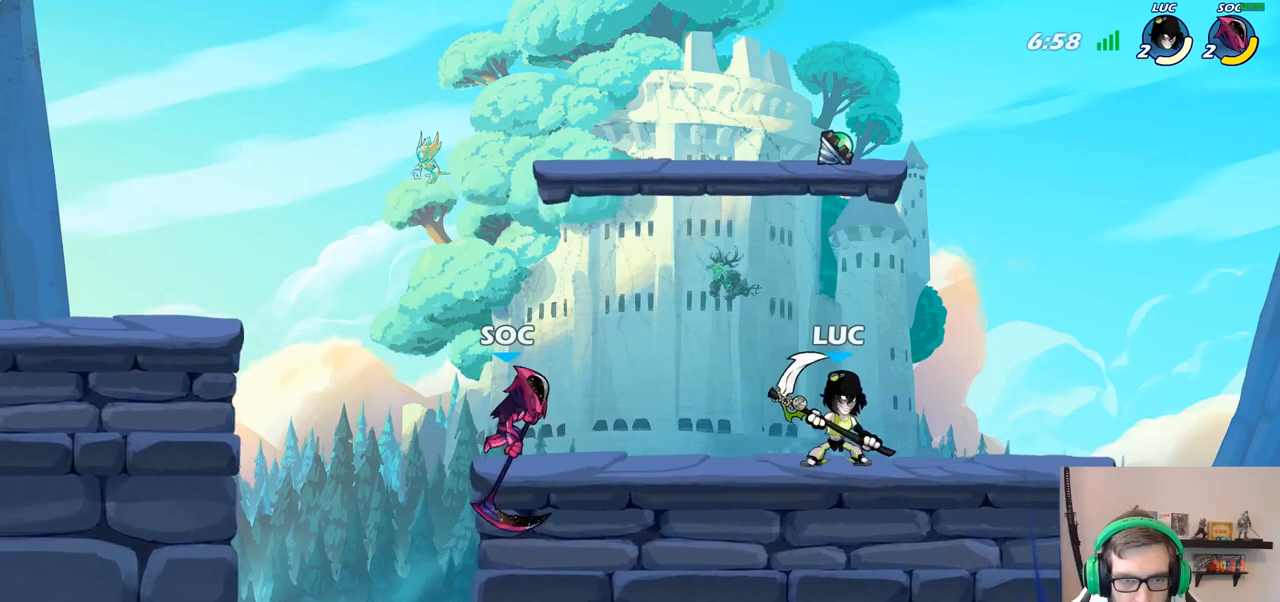
{"buttons": [], "left_stick": "down-left", "right_stick": "center", "events": [[433, "left_stick", "down-left"]]}
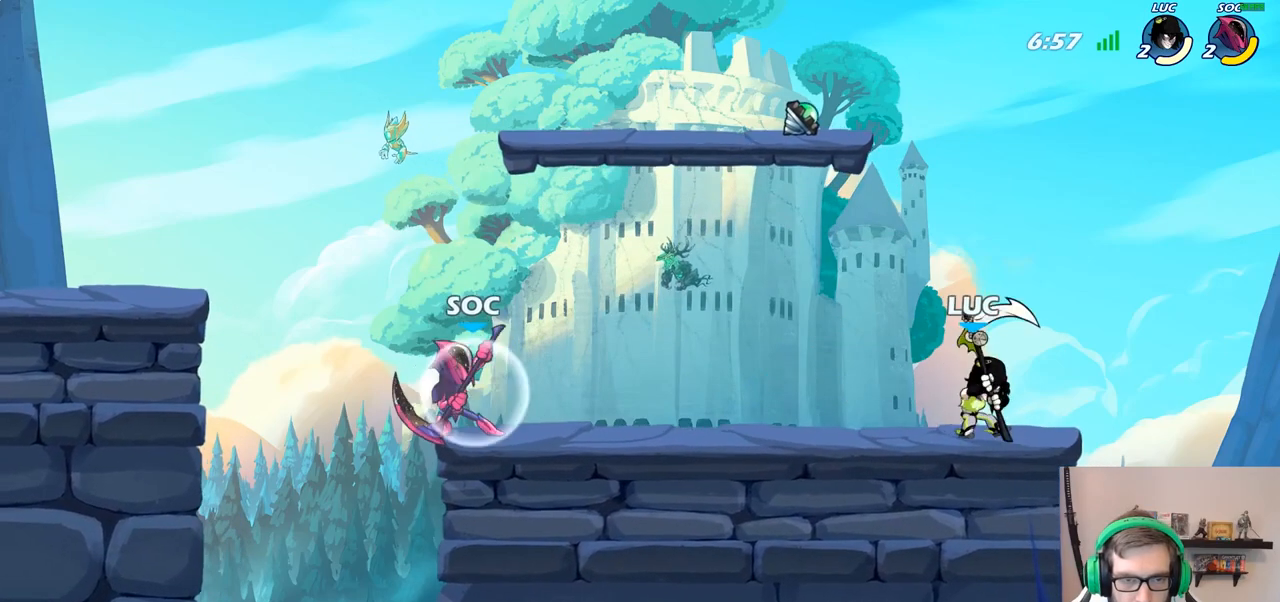
{"buttons": [], "left_stick": "down-left", "right_stick": "center", "events": [[283, "CIRCLE", "down"], [400, "CIRCLE", "up"]]}
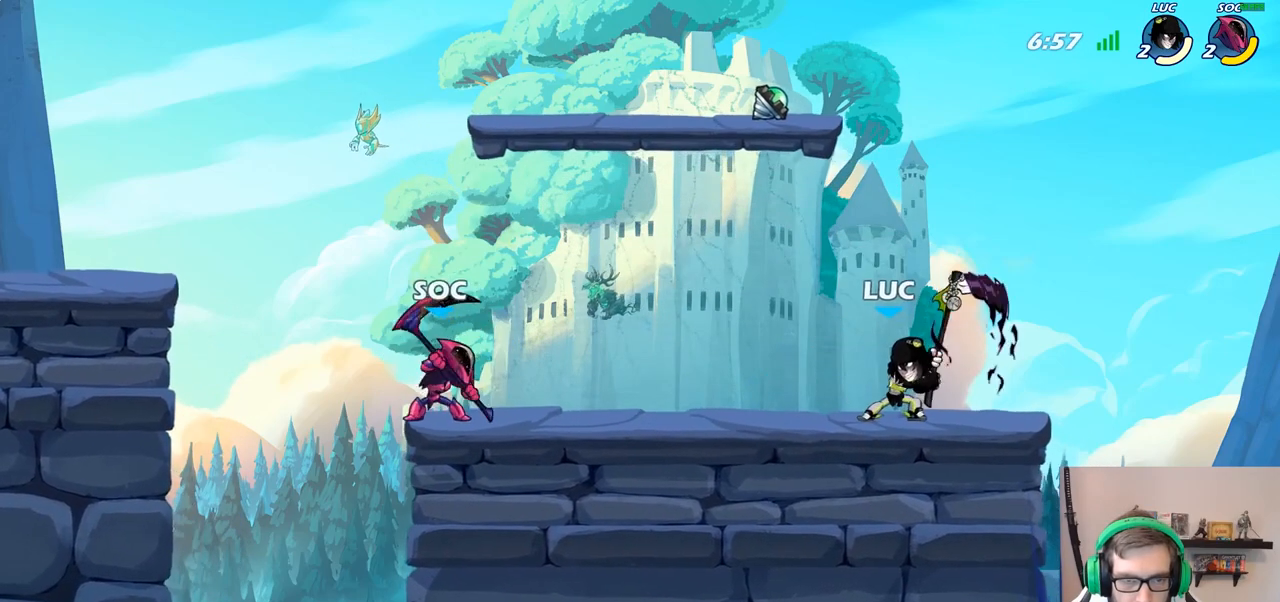
{"buttons": [], "left_stick": "center", "right_stick": "center", "events": [[100, "left_stick", "center"]]}
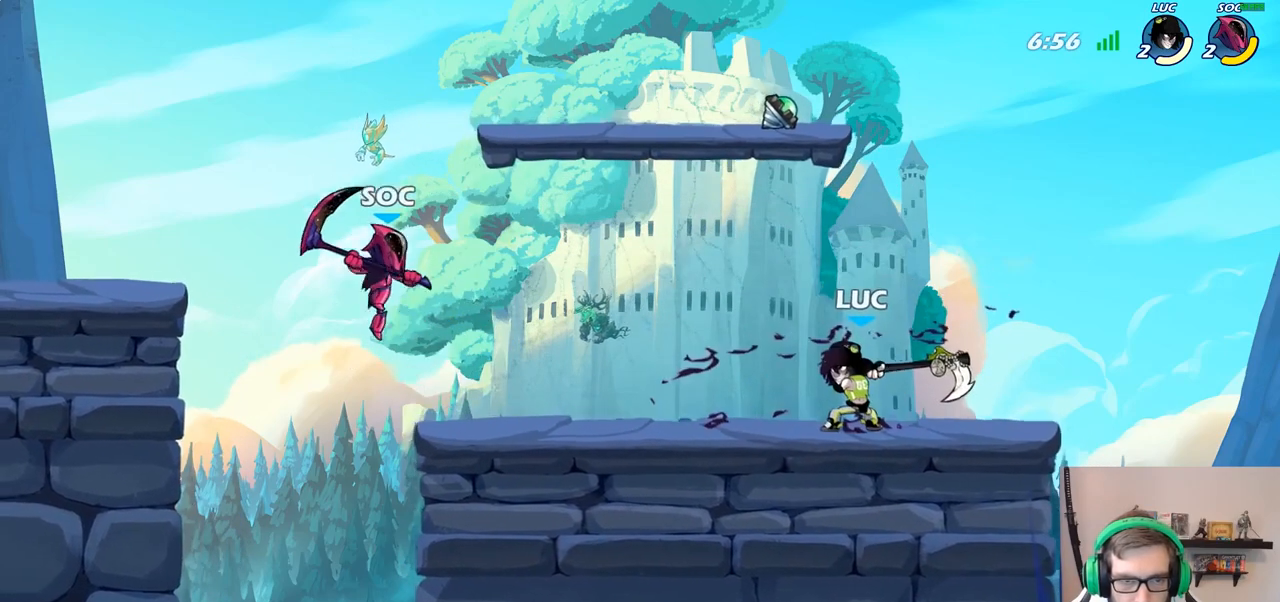
{"buttons": ["R2"], "left_stick": "up-right", "right_stick": "center", "events": [[200, "left_stick", "up-left"], [250, "CROSS", "down"], [350, "CROSS", "up"], [367, "R2", "down"], [500, "left_stick", "up-right"]]}
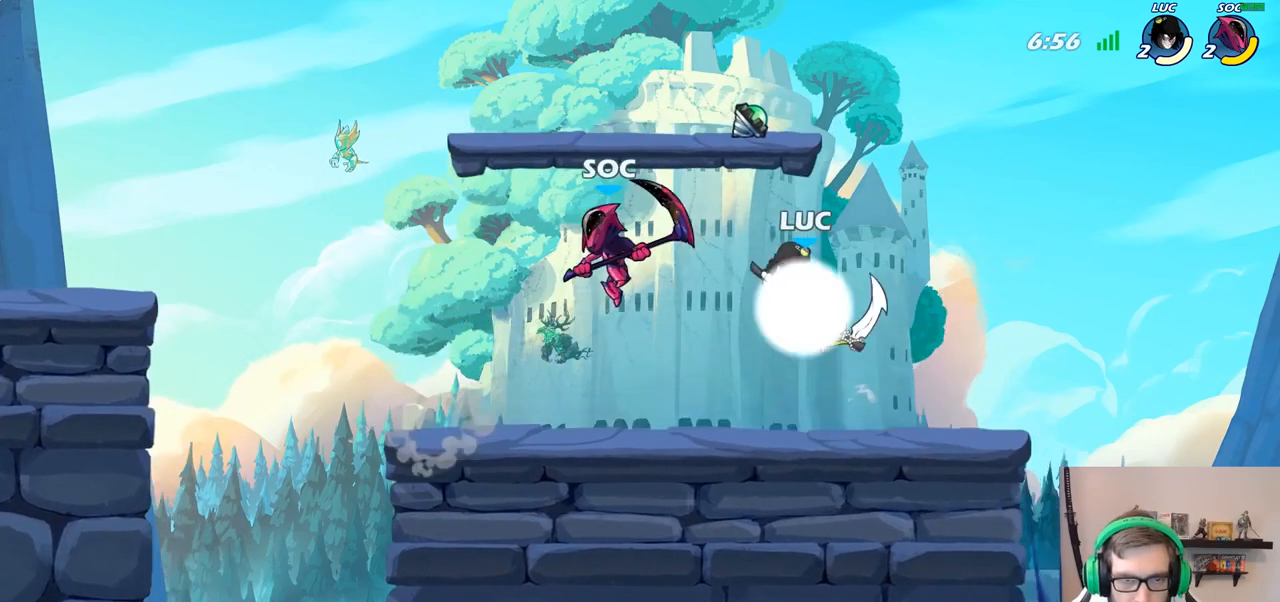
{"buttons": [], "left_stick": "down-right", "right_stick": "center", "events": [[33, "R2", "up"], [383, "left_stick", "down-right"]]}
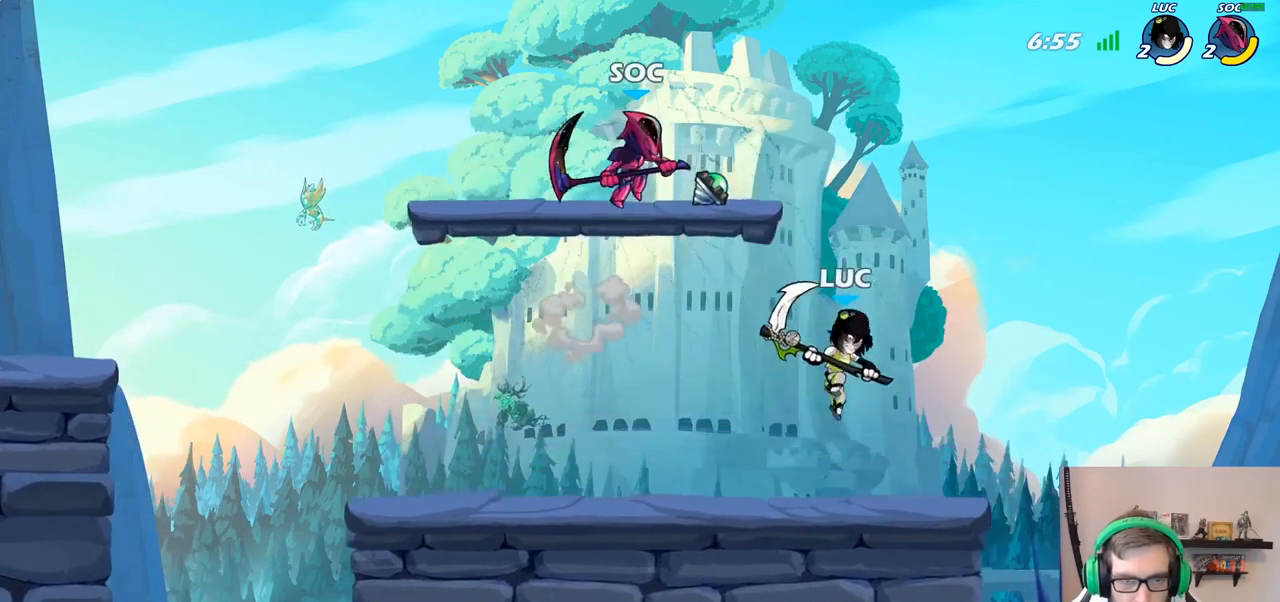
{"buttons": [], "left_stick": "center", "right_stick": "center", "events": [[117, "left_stick", "down-left"], [233, "left_stick", "center"], [283, "SQUARE", "down"], [367, "SQUARE", "up"]]}
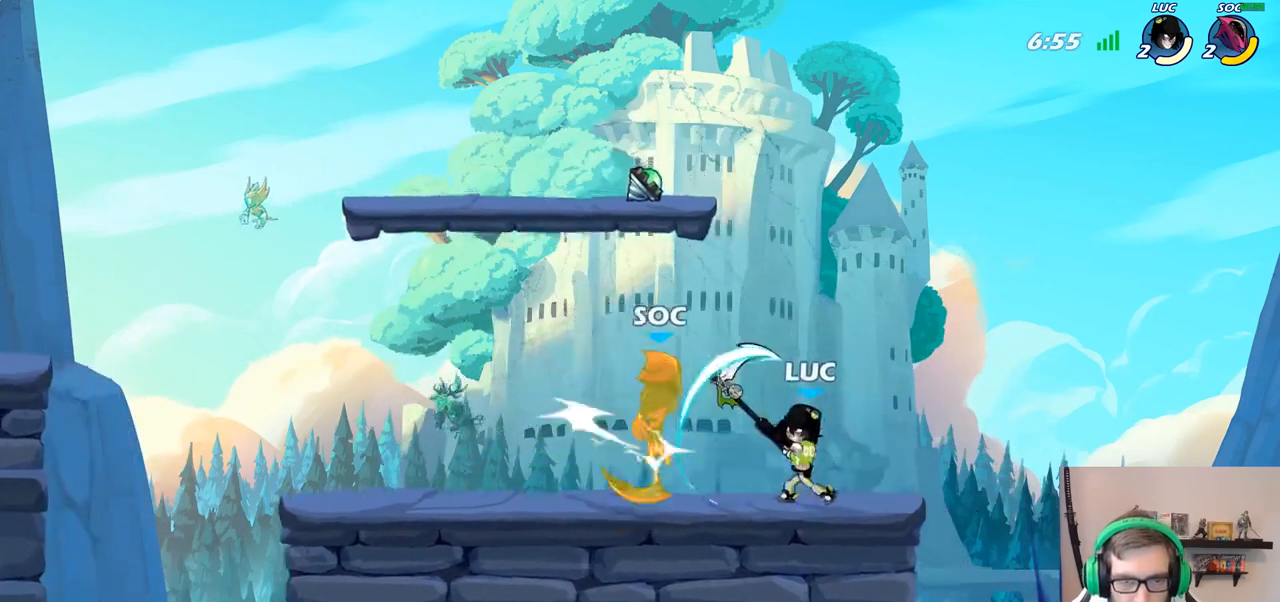
{"buttons": ["R2"], "left_stick": "left", "right_stick": "center", "events": [[350, "left_stick", "left"], [467, "R2", "down"]]}
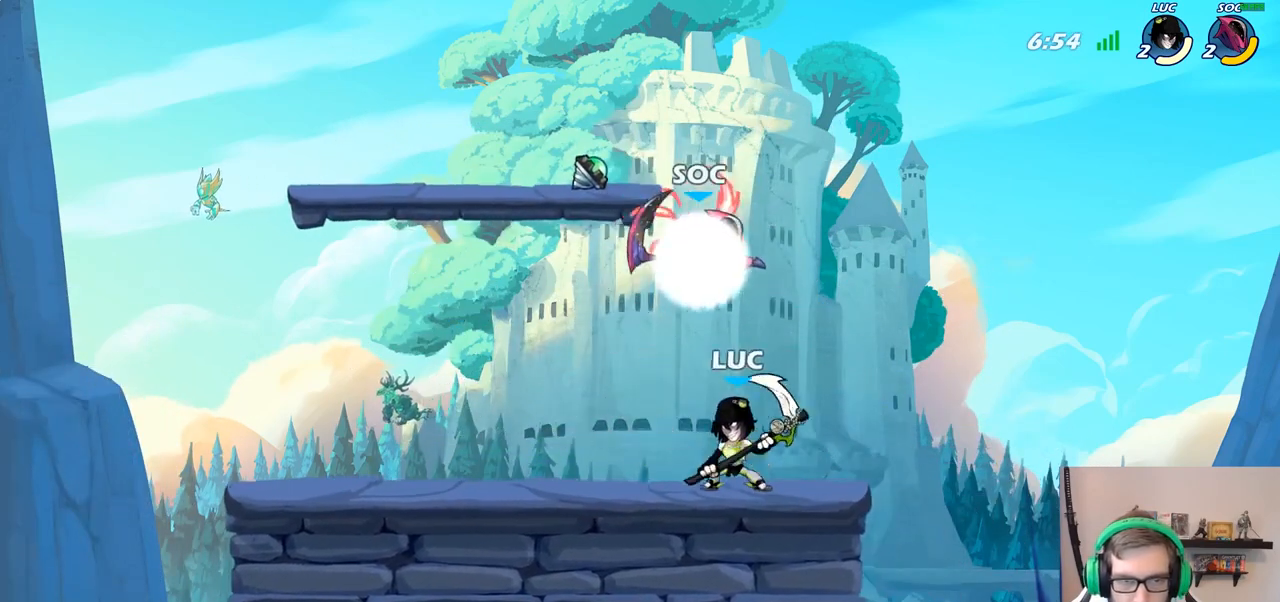
{"buttons": ["SQUARE"], "left_stick": "right", "right_stick": "center", "events": [[117, "R2", "up"], [117, "left_stick", "up-right"], [200, "left_stick", "right"], [433, "SQUARE", "down"]]}
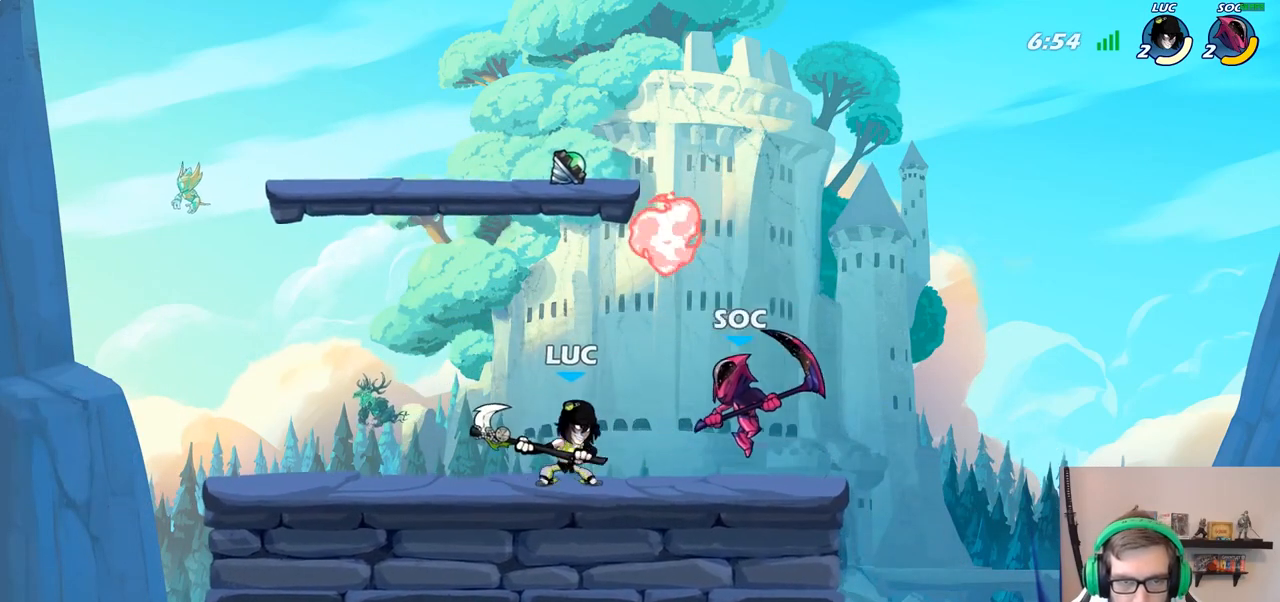
{"buttons": [], "left_stick": "right", "right_stick": "center", "events": [[50, "SQUARE", "up"]]}
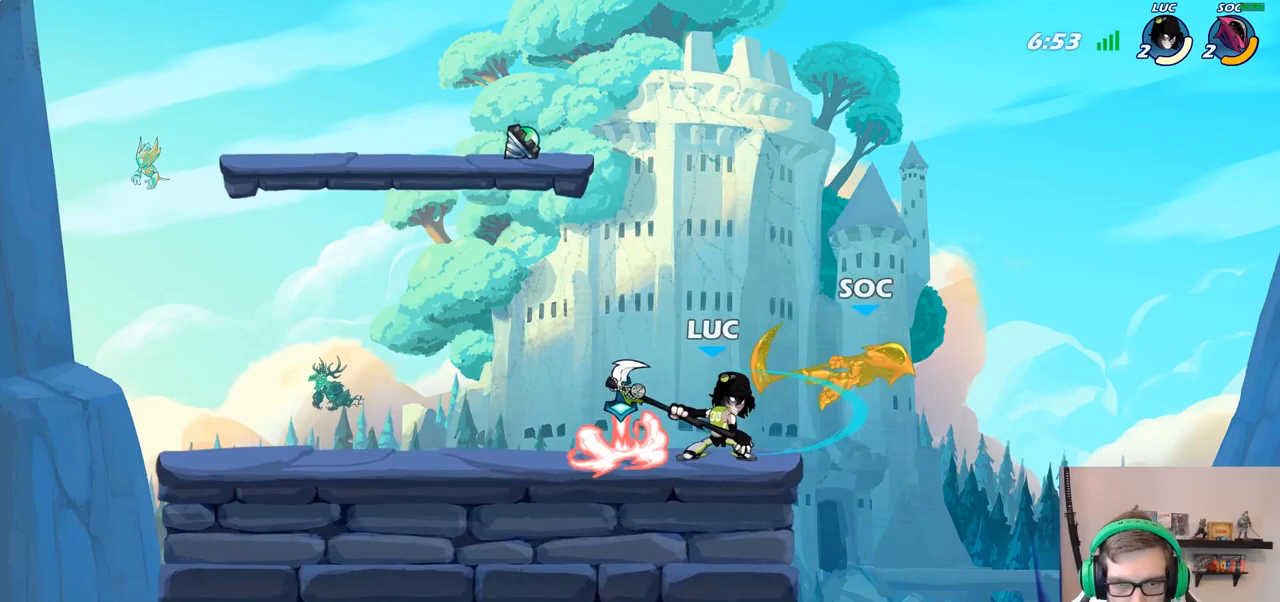
{"buttons": [], "left_stick": "center", "right_stick": "center", "events": [[50, "R2", "down"], [117, "R1", "down"], [183, "R1", "up"], [183, "SQUARE", "down"], [200, "R2", "up"], [233, "left_stick", "down-left"], [267, "SQUARE", "up"], [467, "left_stick", "center"]]}